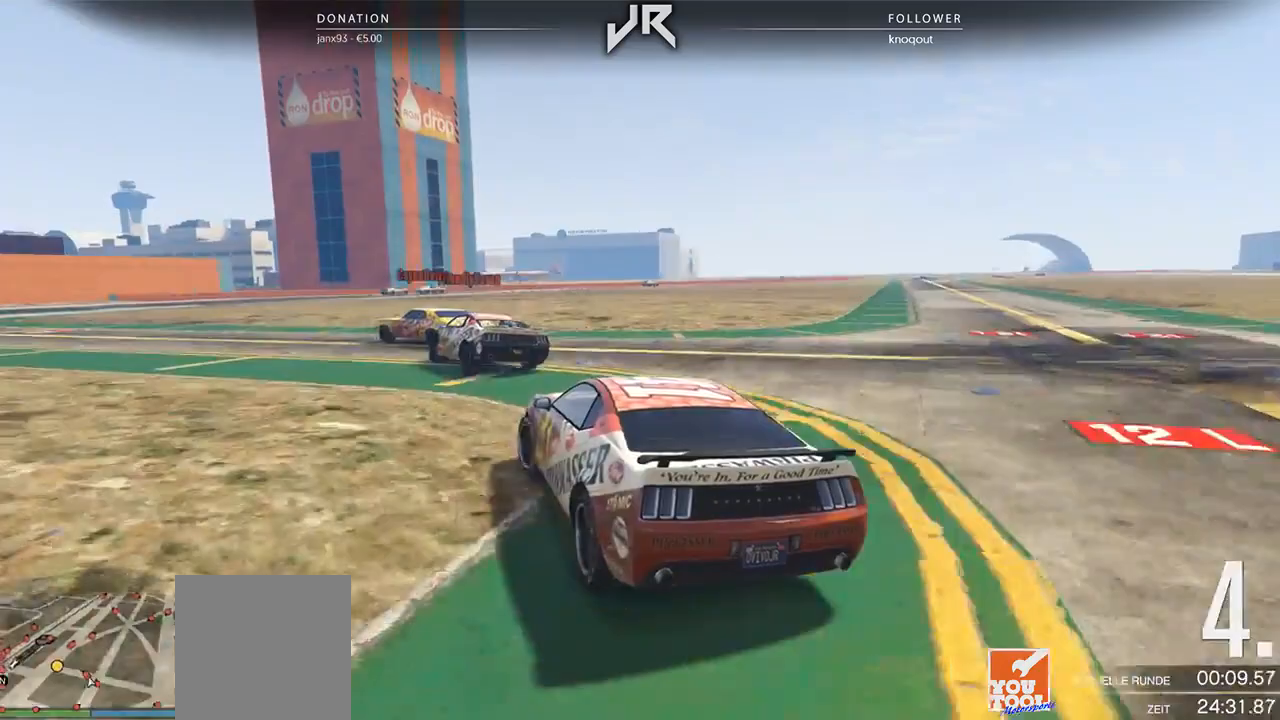
Gameplay with a controller (Xbox layout); each line is a JSON object with the inputs held at the frame after it. "events" lists button and stick changes between this image and that frame as [ms after this image, input, new state], when the widget could be followed in between. Not read: R2.
{"buttons": [], "left_stick": "left", "right_stick": "center", "events": [[42, "left_stick", "center"], [188, "left_stick", "left"]]}
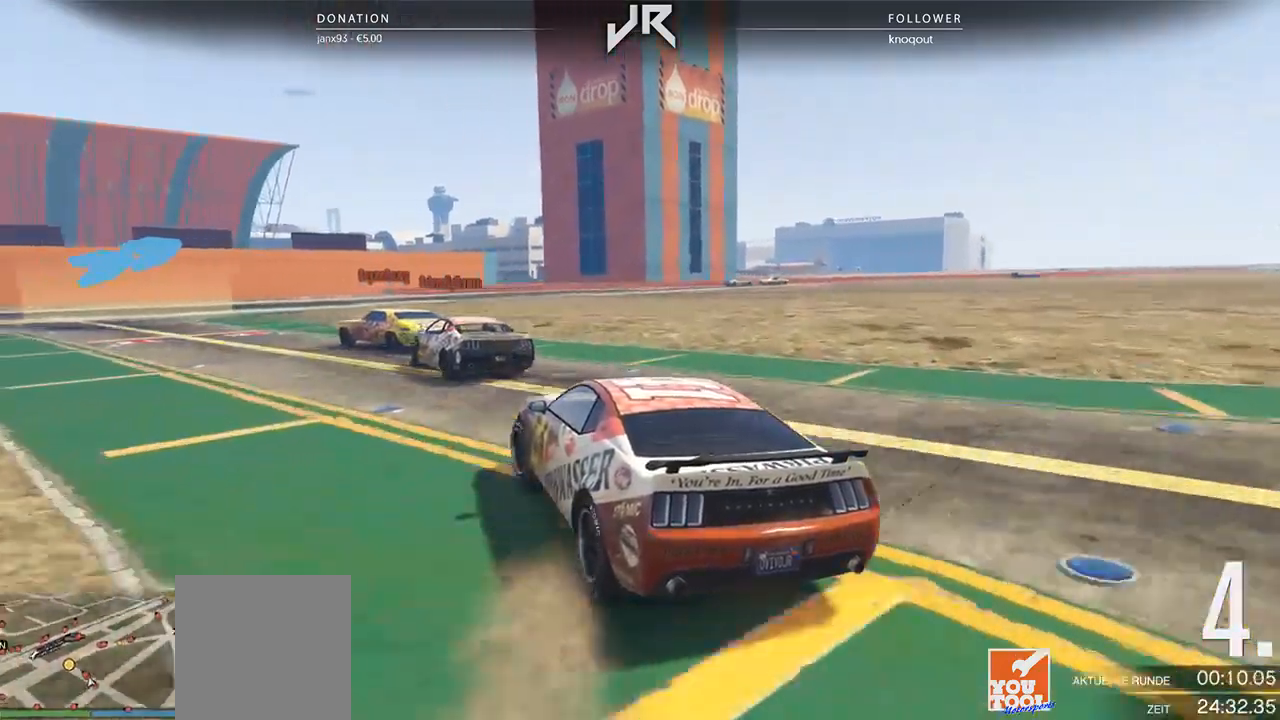
{"buttons": [], "left_stick": "center", "right_stick": "center", "events": [[42, "left_stick", "center"], [167, "left_stick", "left"], [333, "left_stick", "center"]]}
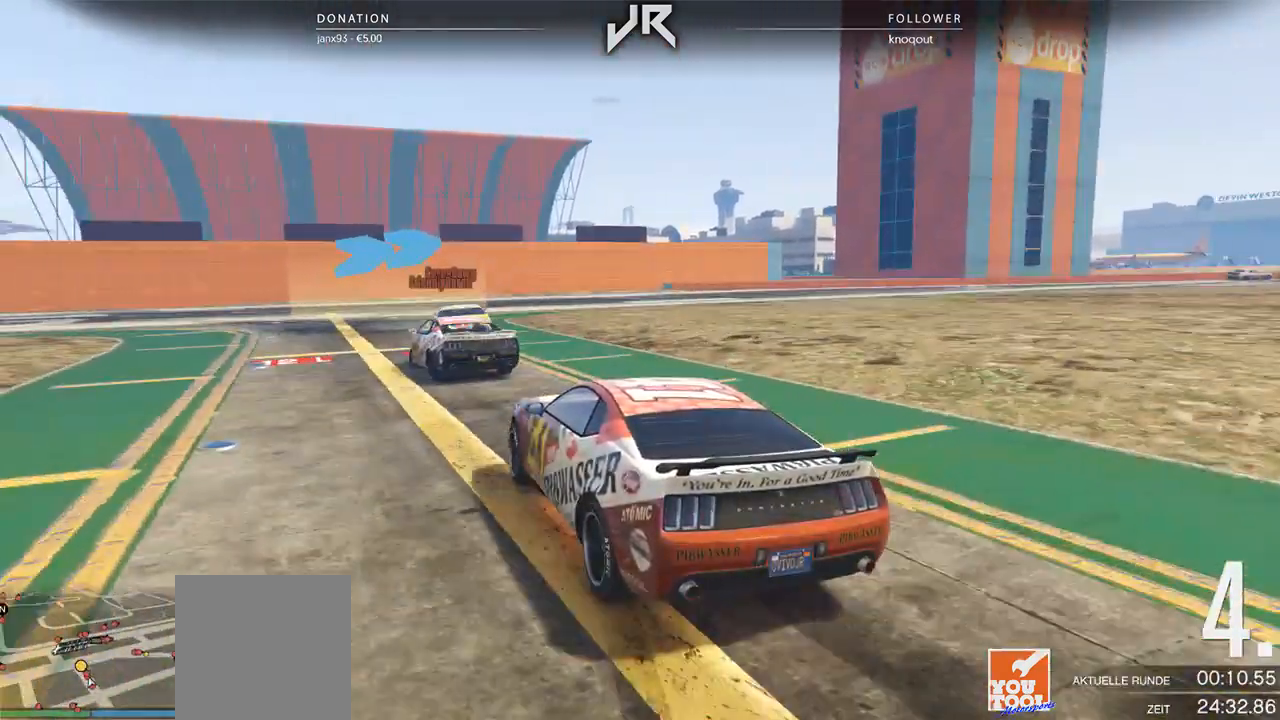
{"buttons": [], "left_stick": "right", "right_stick": "center", "events": [[375, "left_stick", "right"]]}
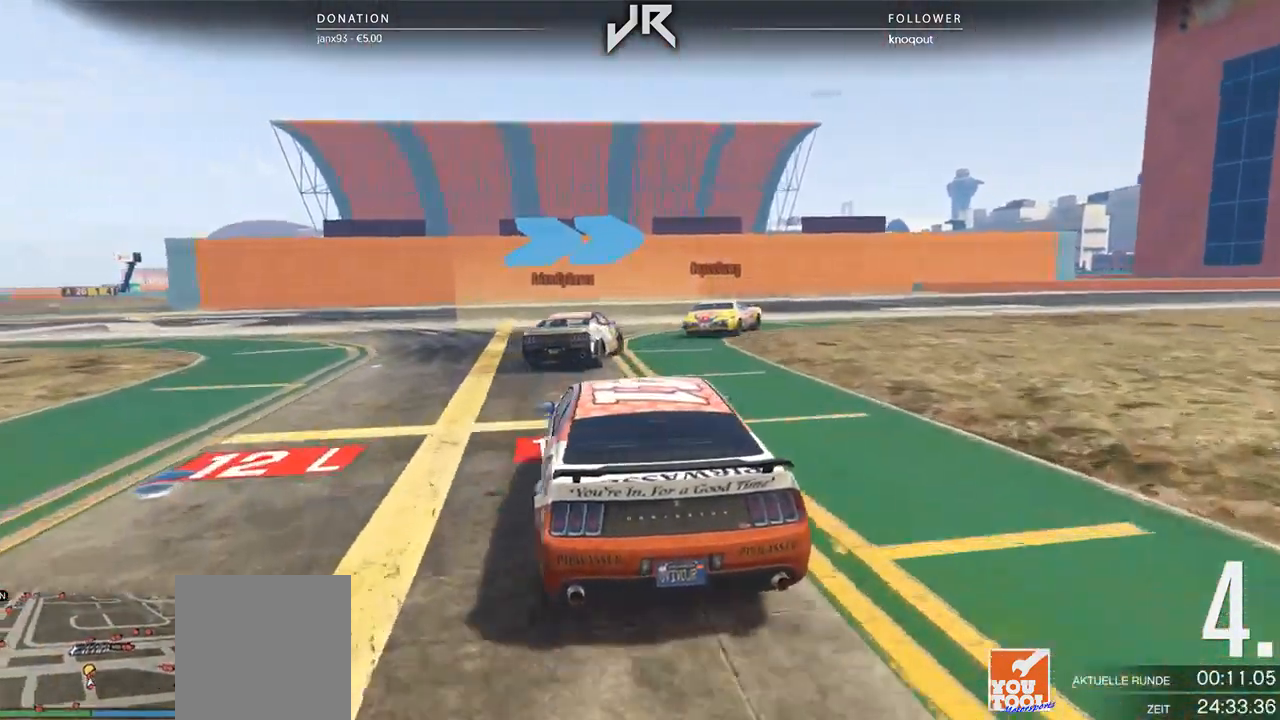
{"buttons": [], "left_stick": "center", "right_stick": "center", "events": [[188, "left_stick", "center"], [292, "left_stick", "right"], [438, "left_stick", "center"]]}
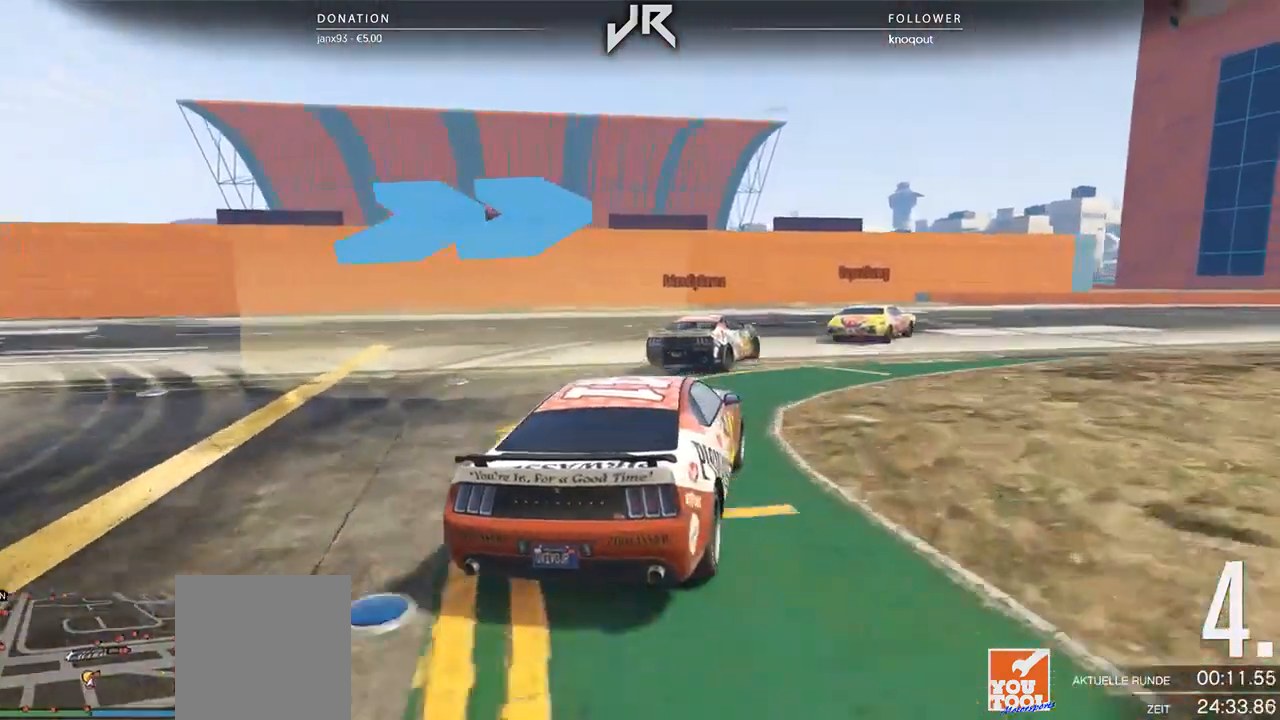
{"buttons": [], "left_stick": "right", "right_stick": "center", "events": [[21, "left_stick", "right"], [167, "left_stick", "center"], [250, "left_stick", "right"], [375, "left_stick", "center"], [458, "left_stick", "right"]]}
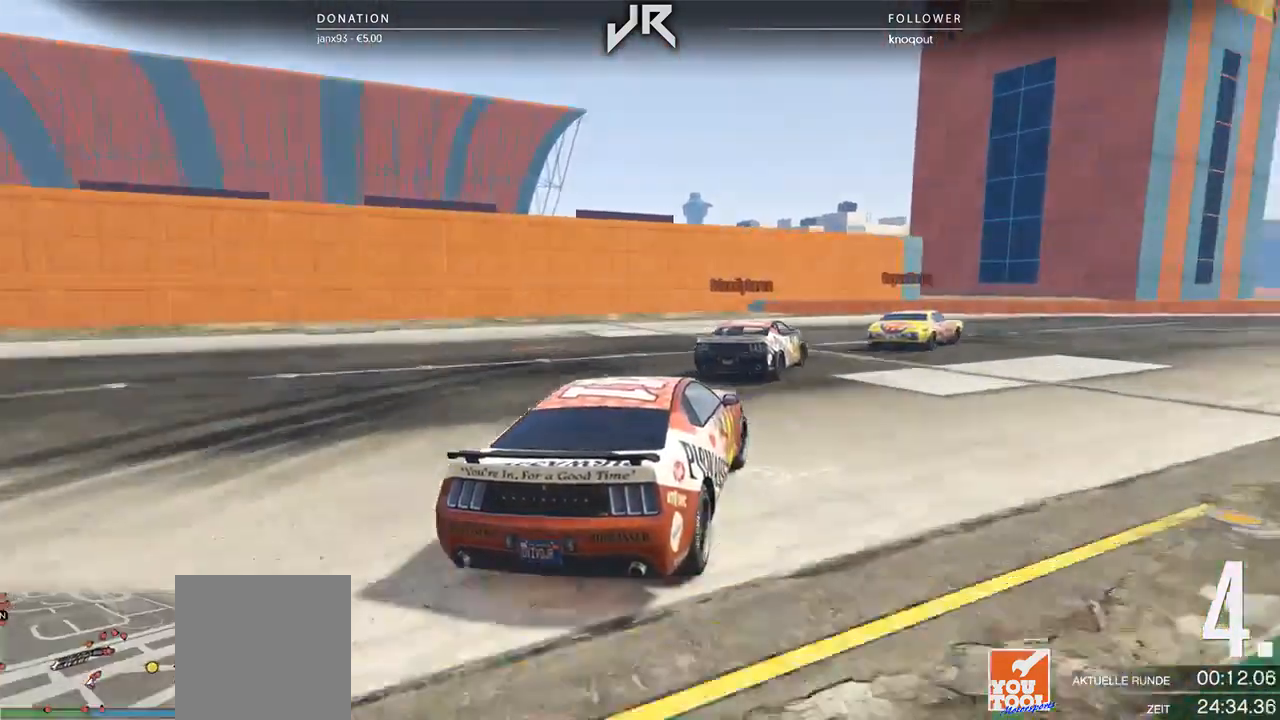
{"buttons": [], "left_stick": "center", "right_stick": "center", "events": [[250, "left_stick", "center"], [417, "left_stick", "right"], [479, "left_stick", "center"]]}
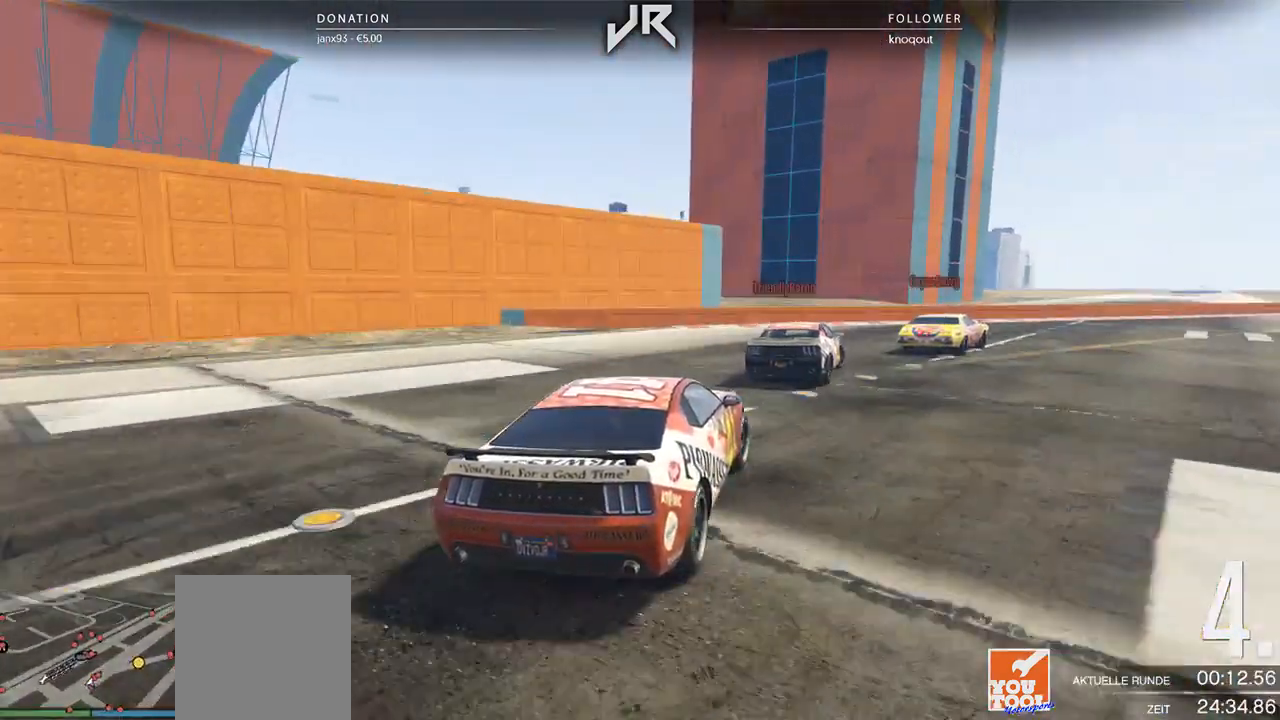
{"buttons": [], "left_stick": "right", "right_stick": "center", "events": [[83, "left_stick", "right"], [292, "left_stick", "center"], [417, "left_stick", "right"]]}
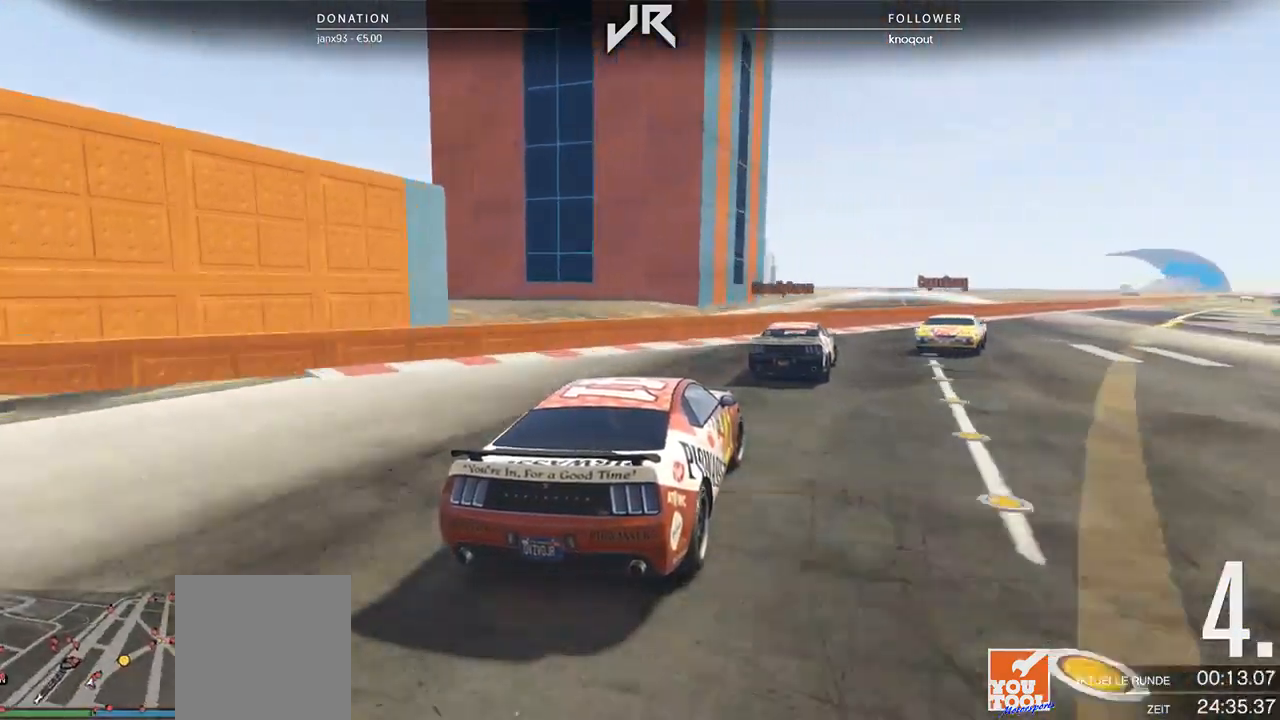
{"buttons": [], "left_stick": "center", "right_stick": "center", "events": [[42, "left_stick", "center"], [146, "left_stick", "right"], [250, "left_stick", "center"], [333, "left_stick", "right"], [479, "left_stick", "center"]]}
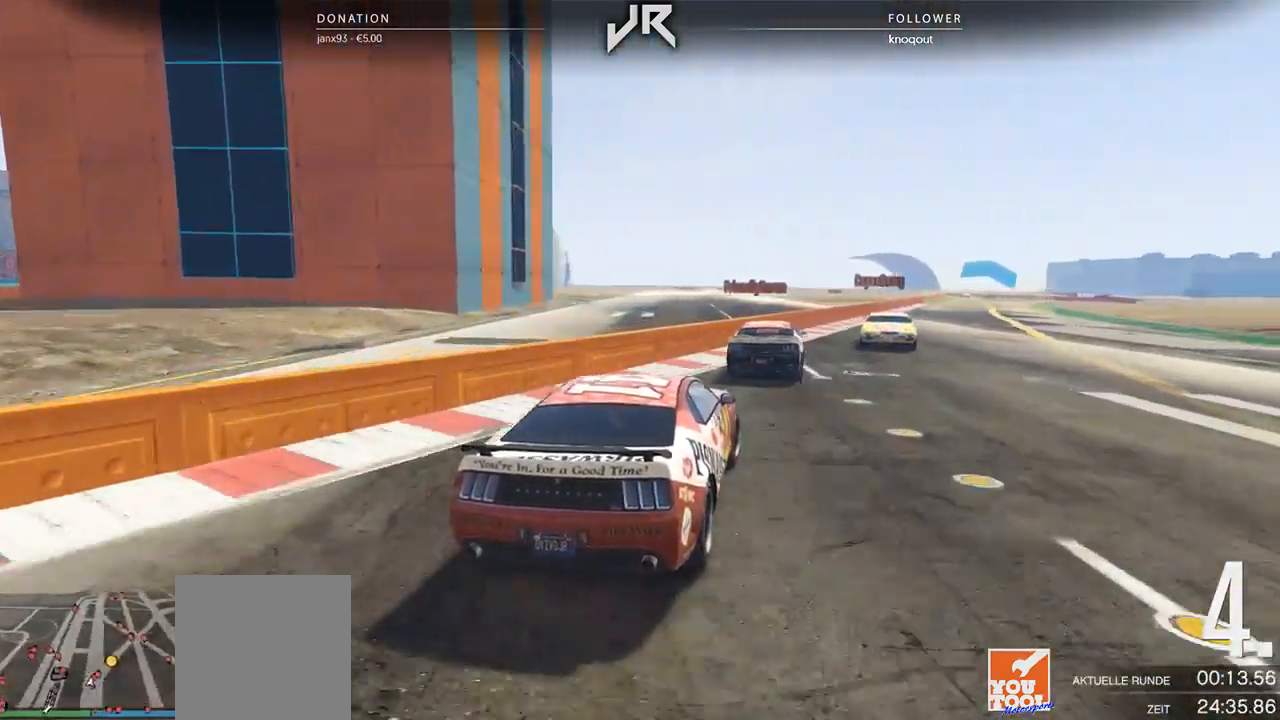
{"buttons": [], "left_stick": "center", "right_stick": "center", "events": [[146, "left_stick", "right"], [208, "left_stick", "center"]]}
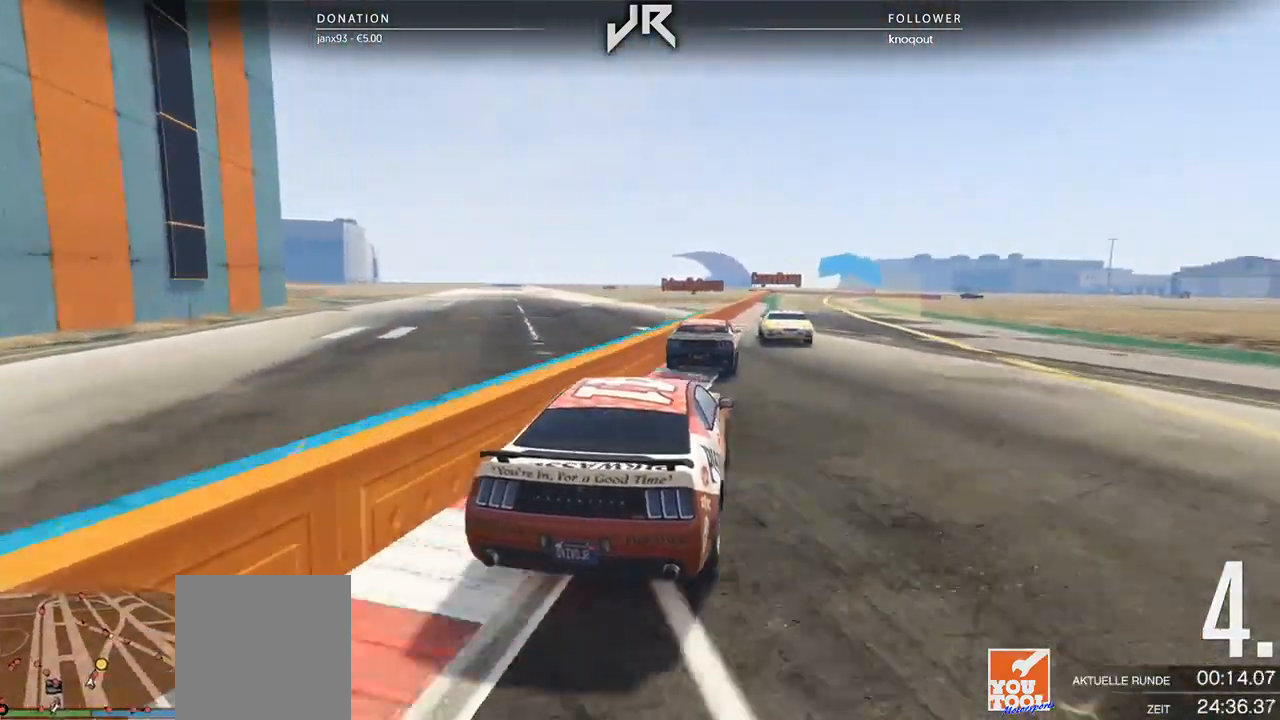
{"buttons": [], "left_stick": "center", "right_stick": "center", "events": [[271, "left_stick", "right"], [396, "left_stick", "center"]]}
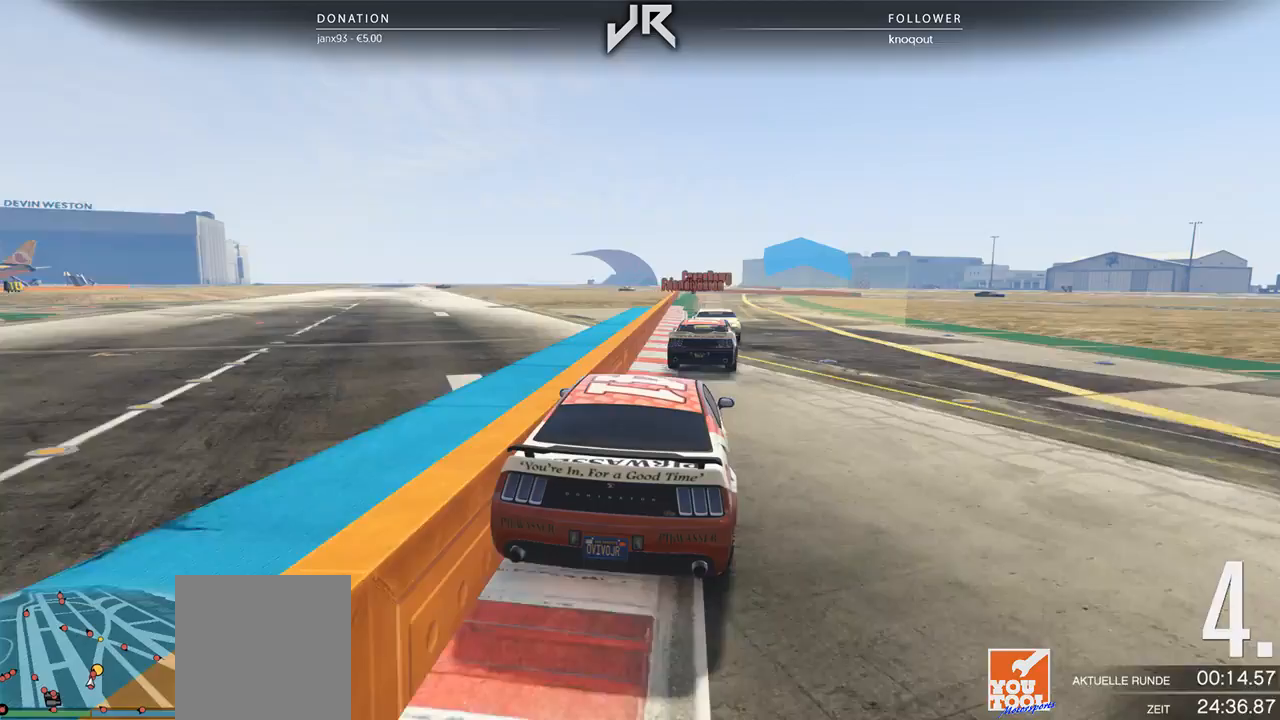
{"buttons": [], "left_stick": "center", "right_stick": "center", "events": [[21, "left_stick", "right"], [104, "left_stick", "center"], [229, "left_stick", "right"], [333, "left_stick", "center"]]}
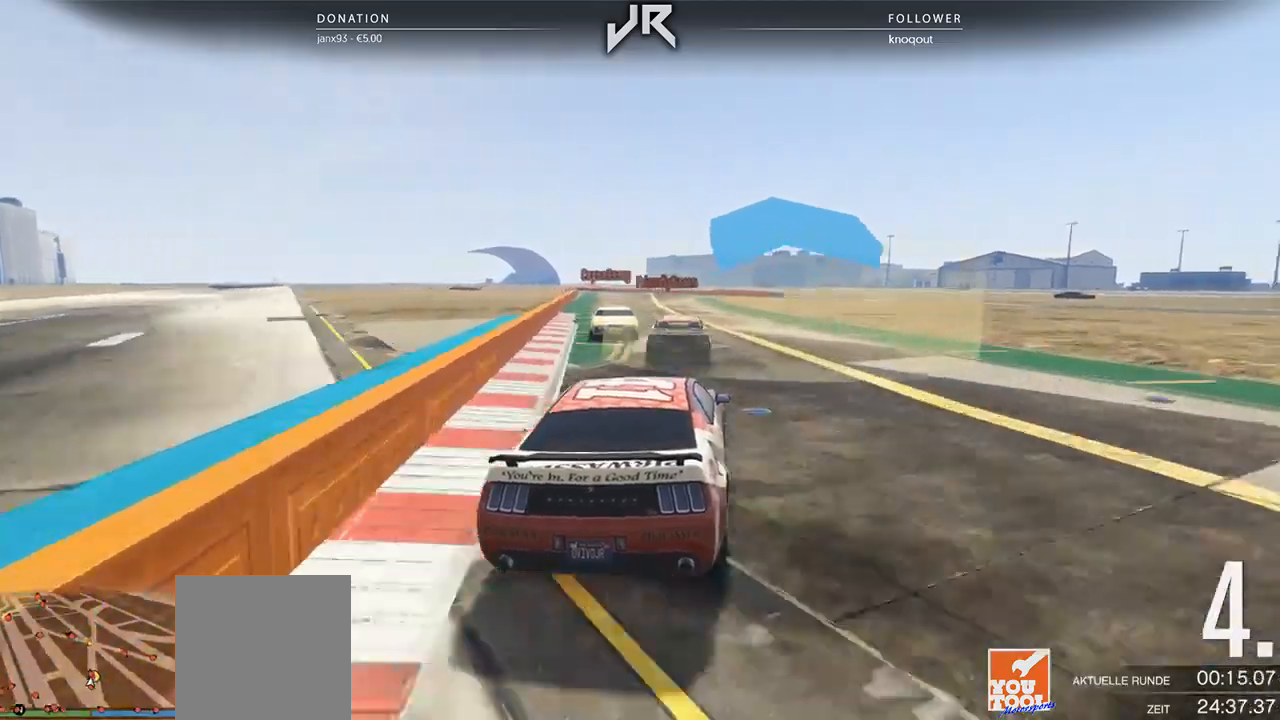
{"buttons": [], "left_stick": "center", "right_stick": "center", "events": []}
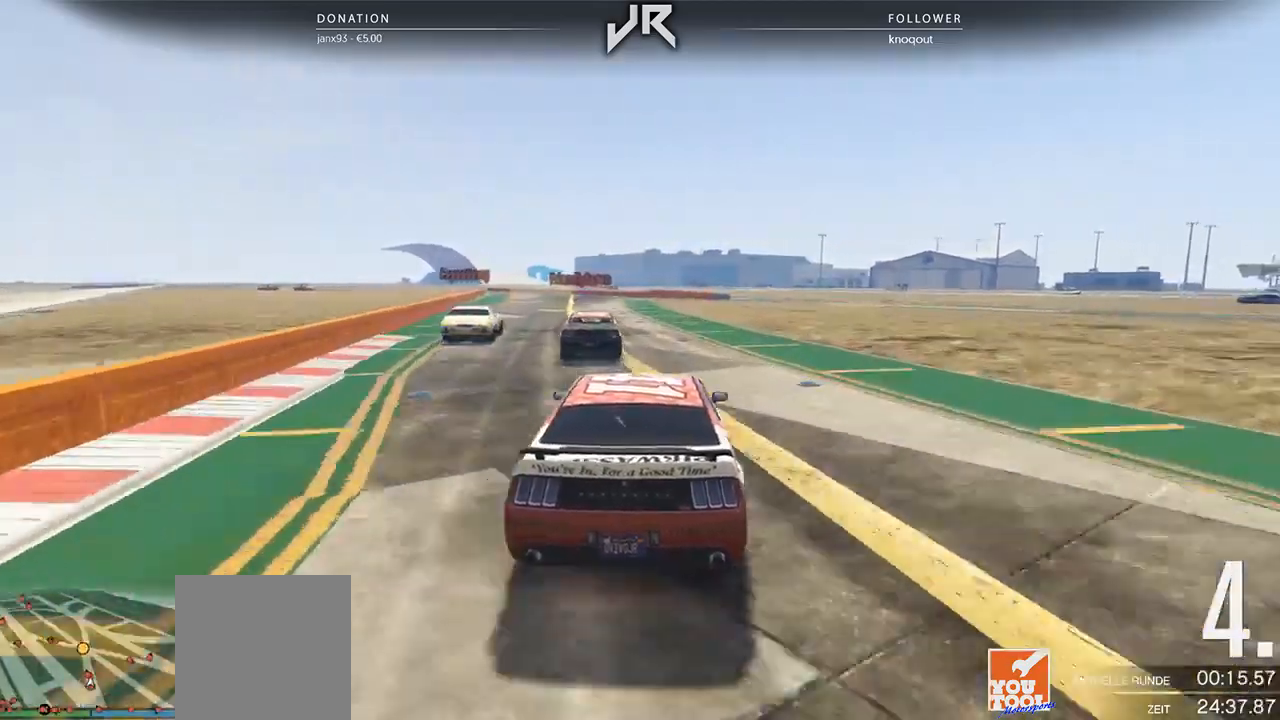
{"buttons": [], "left_stick": "center", "right_stick": "center", "events": [[62, "left_stick", "left"], [146, "left_stick", "center"]]}
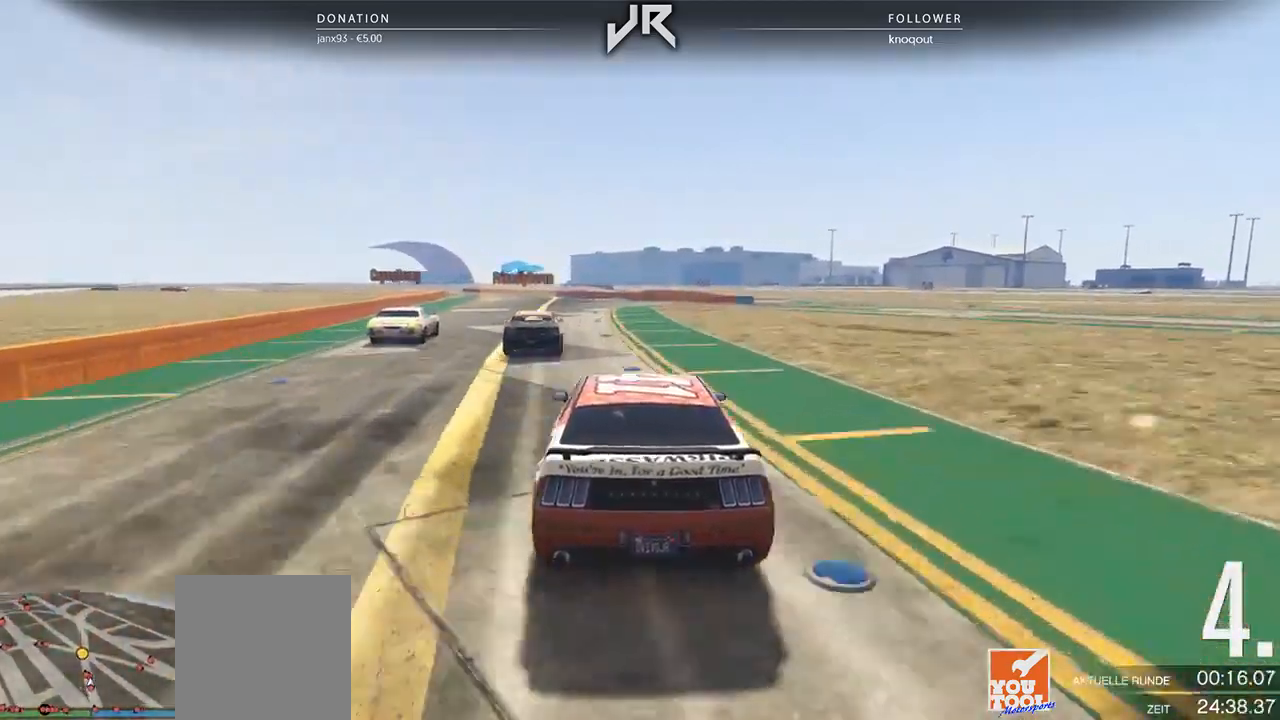
{"buttons": [], "left_stick": "center", "right_stick": "center", "events": [[83, "L3", "down"], [188, "L3", "up"], [271, "L3", "down"], [375, "L3", "up"]]}
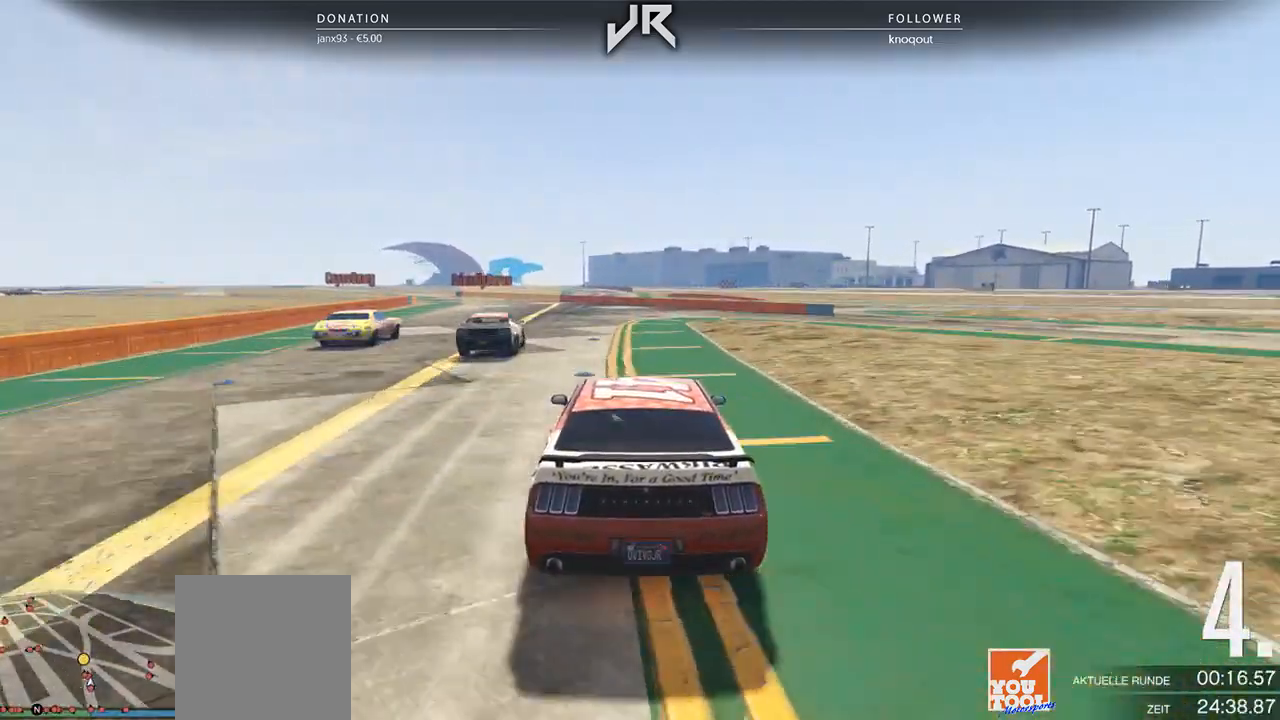
{"buttons": [], "left_stick": "center", "right_stick": "center", "events": [[42, "left_stick", "left"], [208, "left_stick", "center"], [417, "left_stick", "left"], [500, "left_stick", "center"]]}
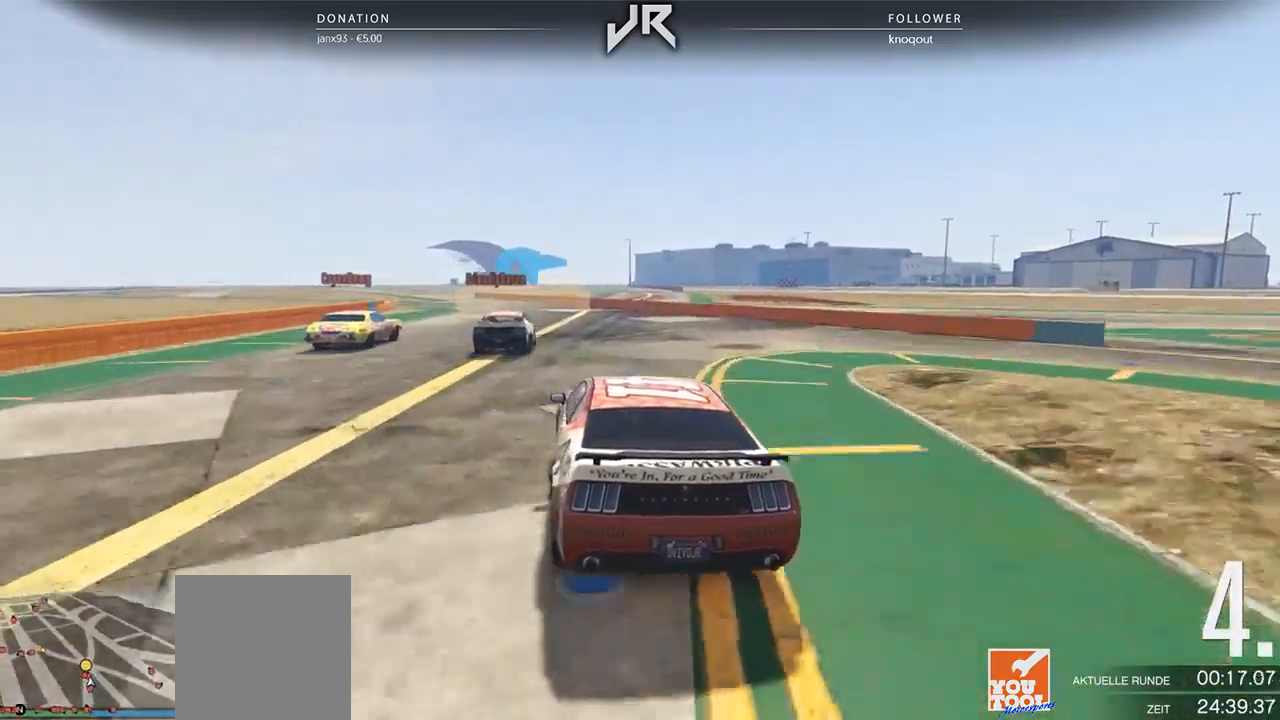
{"buttons": [], "left_stick": "left", "right_stick": "center", "events": [[146, "left_stick", "left"], [229, "left_stick", "center"], [396, "left_stick", "left"]]}
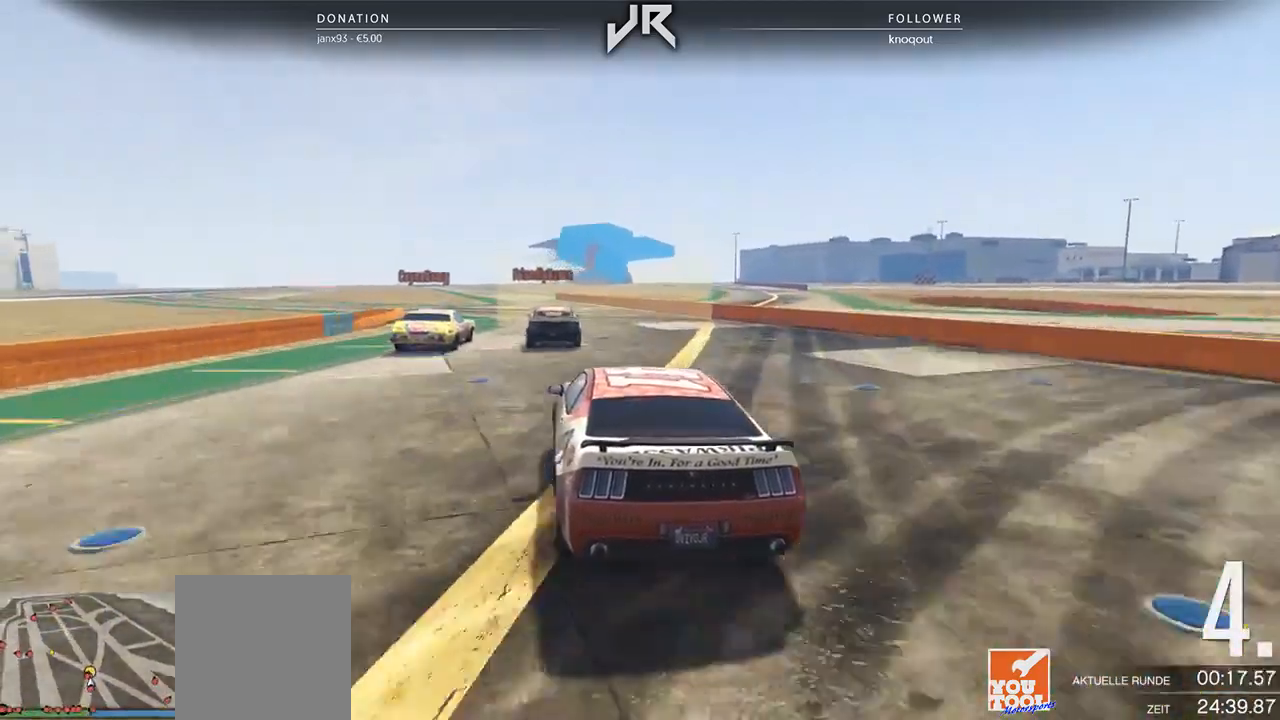
{"buttons": [], "left_stick": "center", "right_stick": "center", "events": [[42, "left_stick", "center"], [104, "left_stick", "left"], [229, "left_stick", "center"], [354, "left_stick", "down-left"], [458, "left_stick", "center"]]}
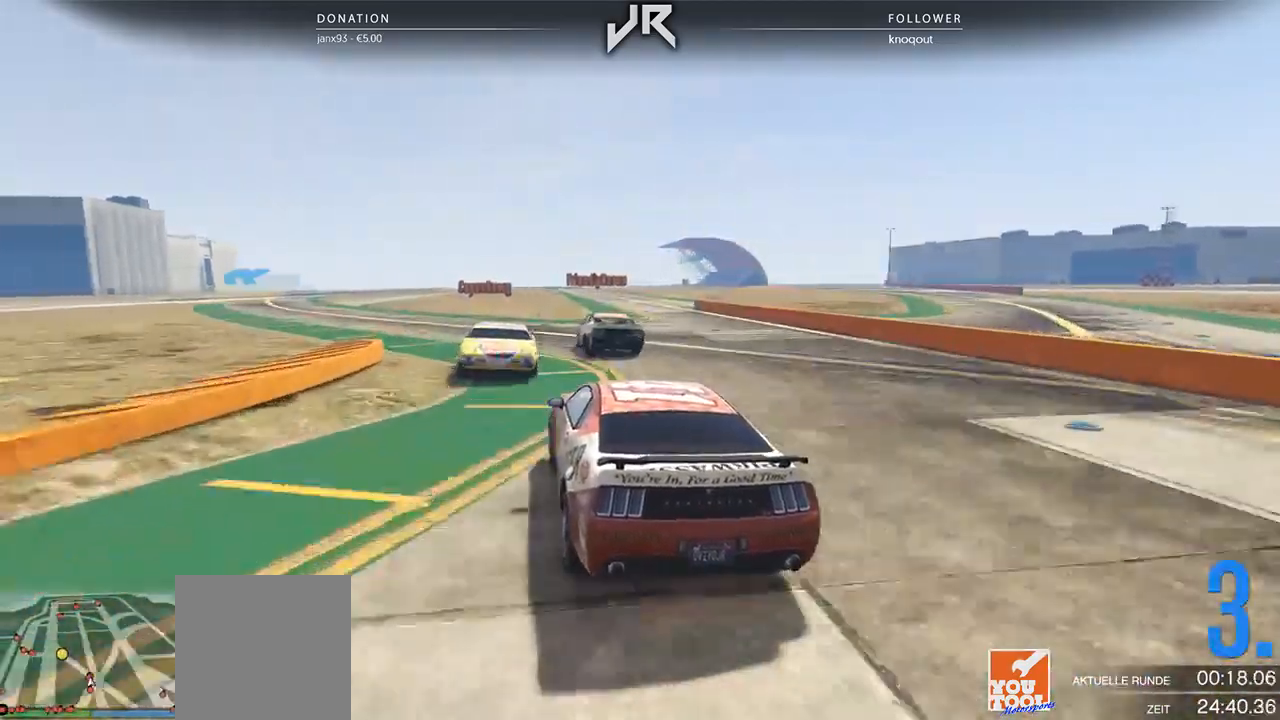
{"buttons": [], "left_stick": "center", "right_stick": "center", "events": [[229, "left_stick", "left"], [396, "left_stick", "center"]]}
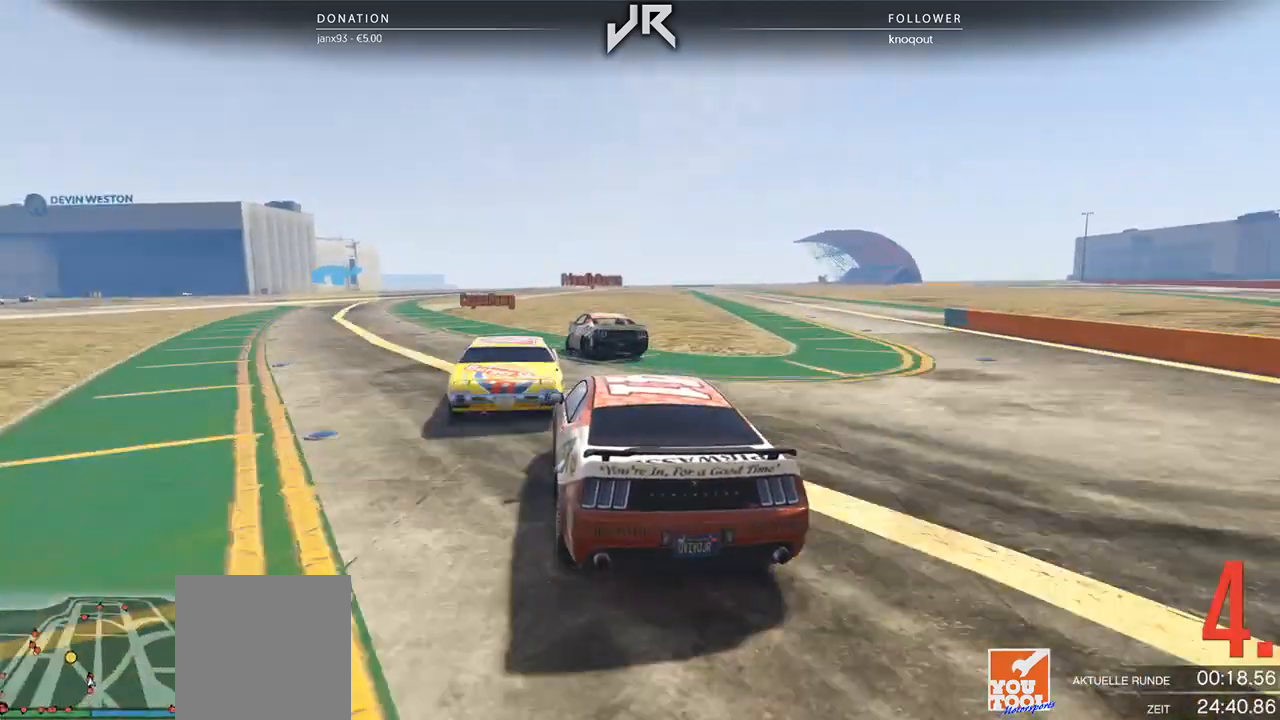
{"buttons": [], "left_stick": "left", "right_stick": "center", "events": [[21, "left_stick", "left"], [146, "left_stick", "center"], [292, "left_stick", "left"], [396, "left_stick", "center"], [458, "left_stick", "left"]]}
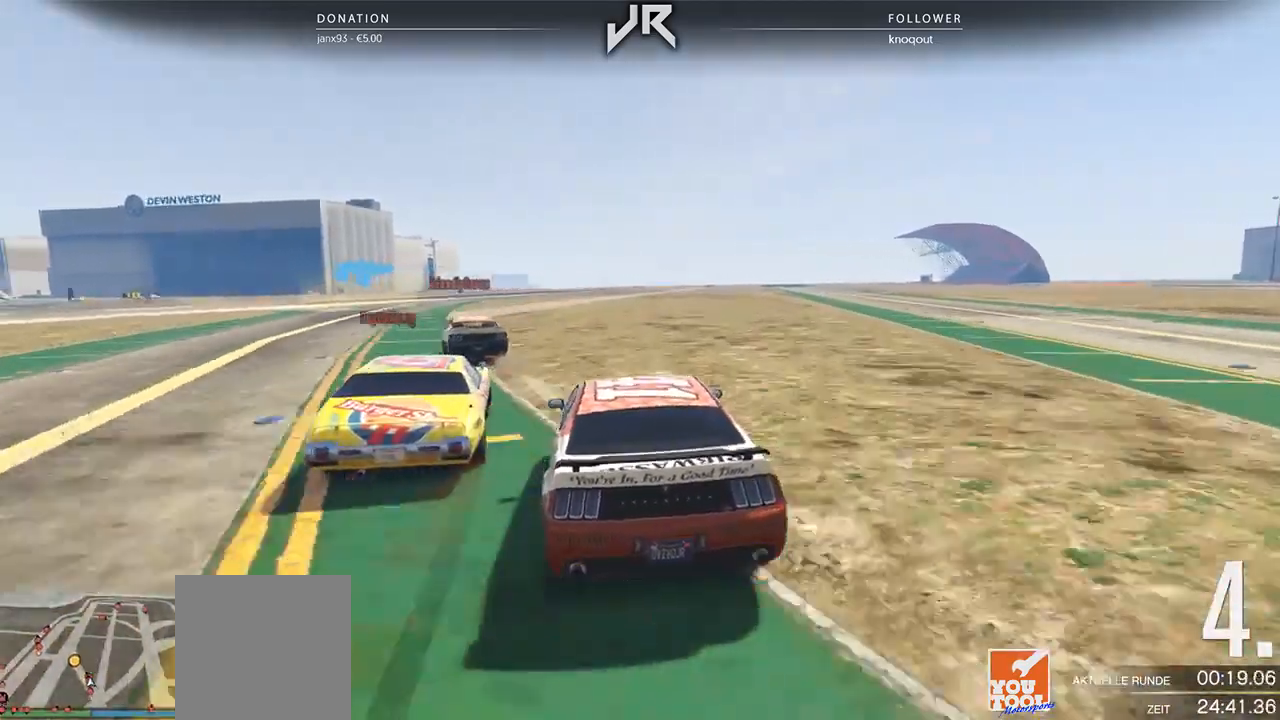
{"buttons": [], "left_stick": "left", "right_stick": "center", "events": [[83, "left_stick", "center"], [208, "left_stick", "left"], [312, "left_stick", "center"], [417, "left_stick", "left"]]}
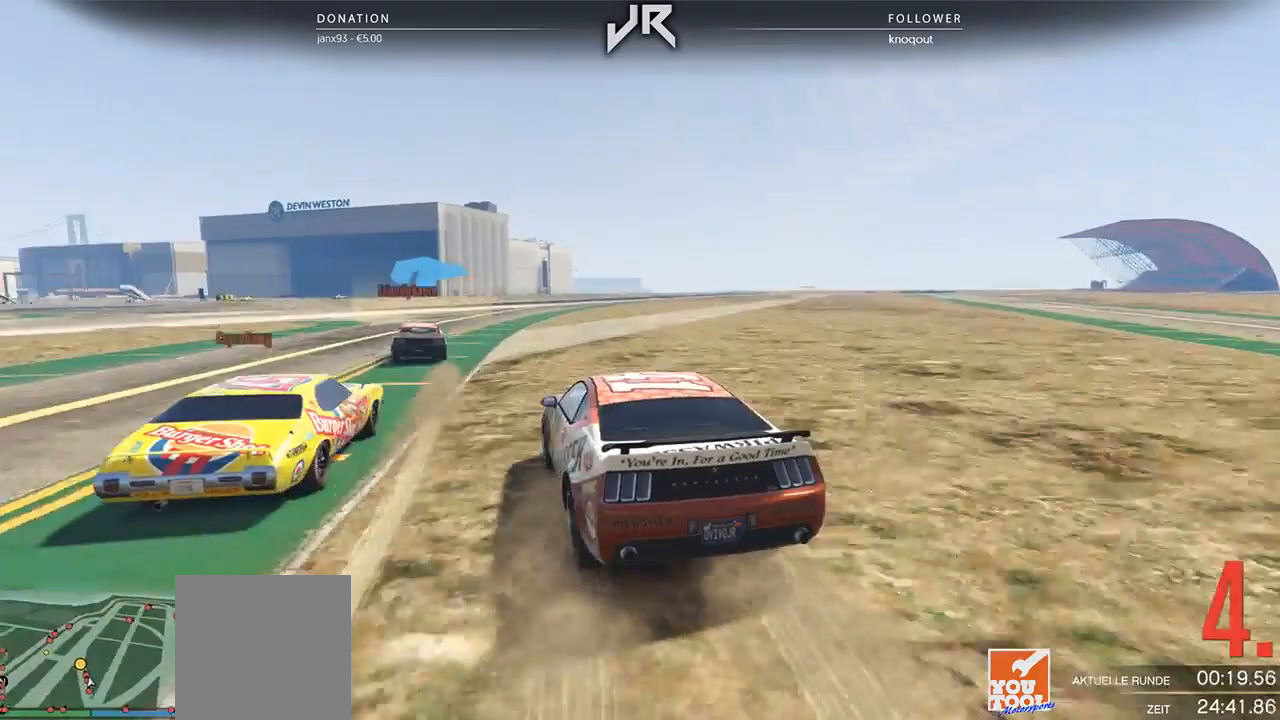
{"buttons": [], "left_stick": "center", "right_stick": "center", "events": [[83, "left_stick", "center"], [417, "left_stick", "down-left"], [500, "left_stick", "center"]]}
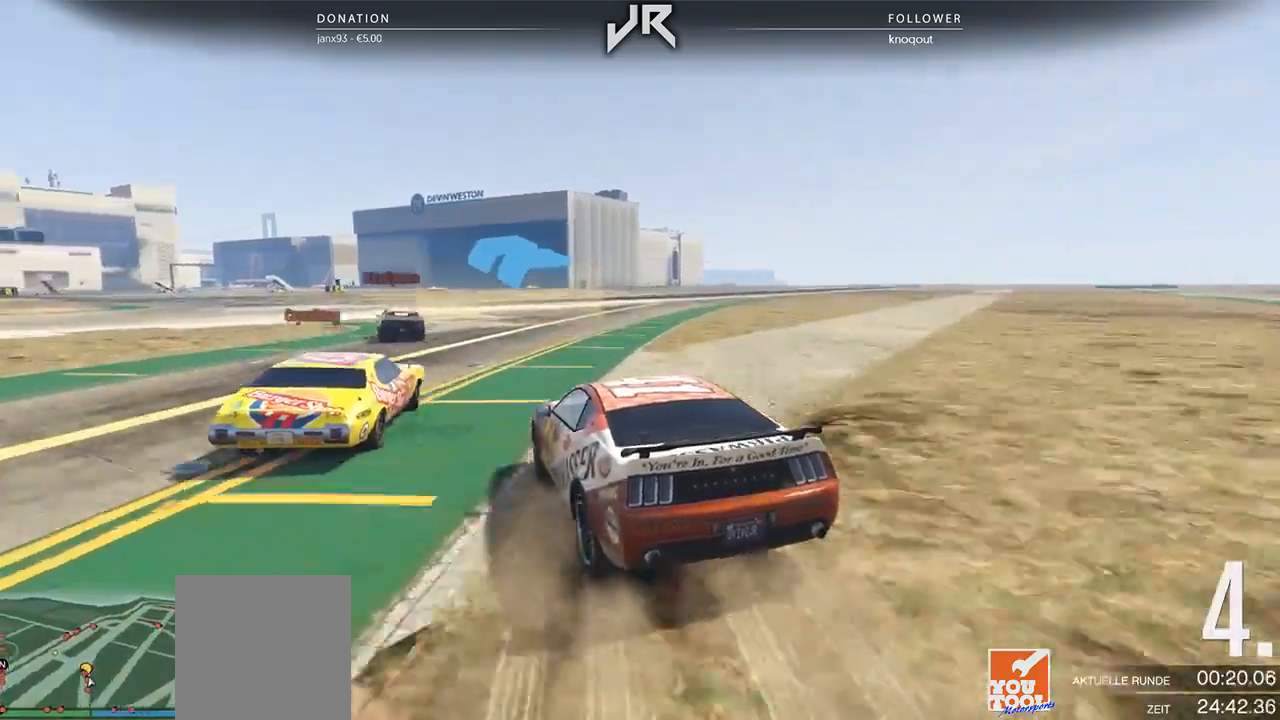
{"buttons": [], "left_stick": "center", "right_stick": "center", "events": [[167, "left_stick", "left"], [292, "left_stick", "center"]]}
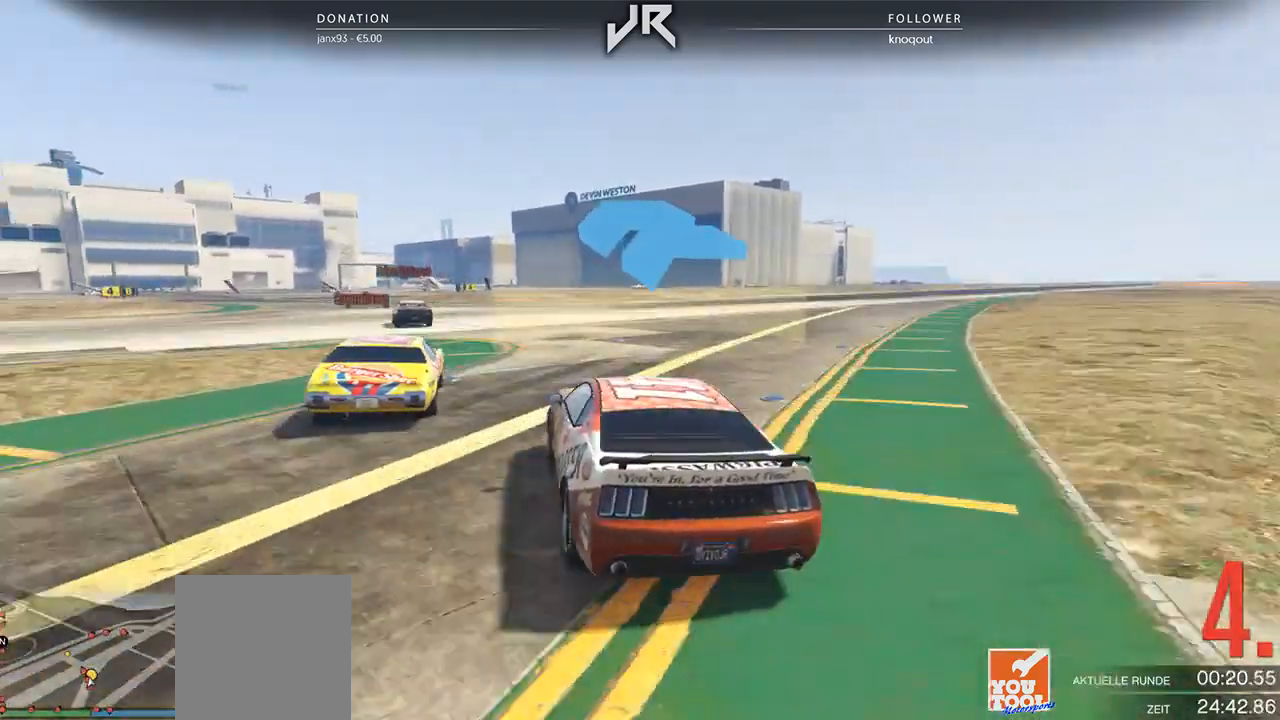
{"buttons": [], "left_stick": "left", "right_stick": "center", "events": [[42, "left_stick", "down-left"], [208, "left_stick", "center"], [438, "left_stick", "left"]]}
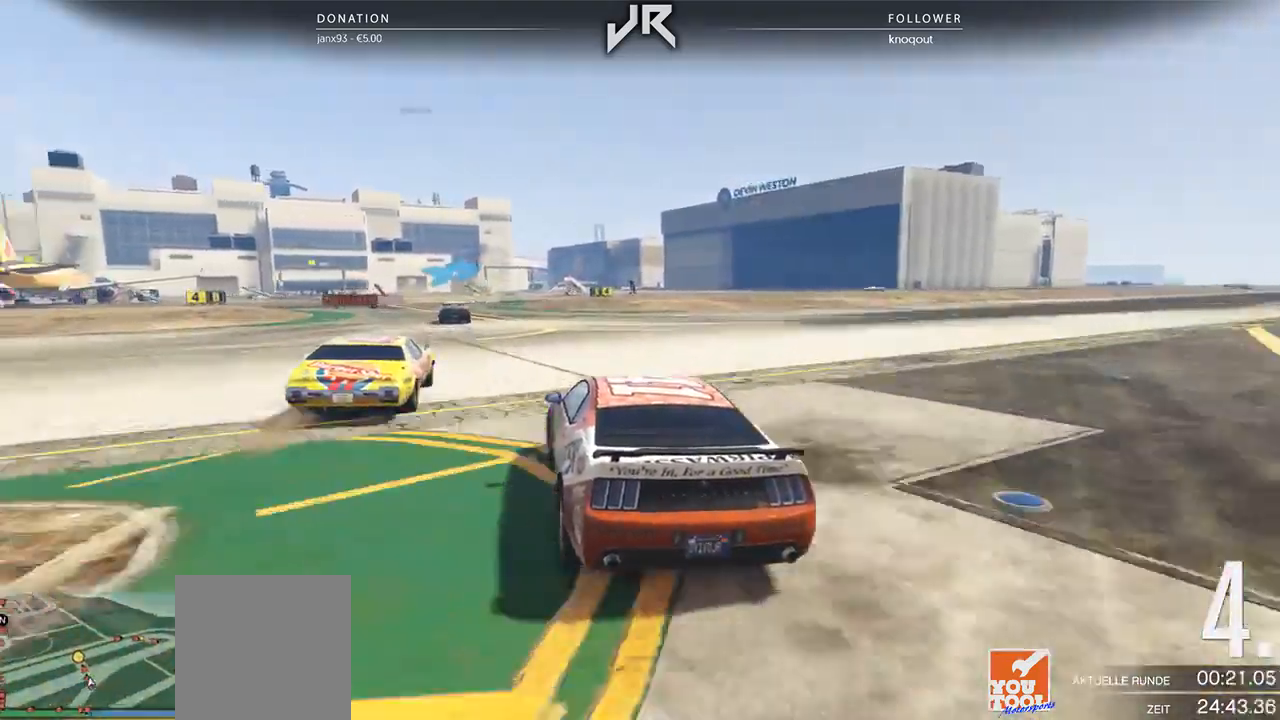
{"buttons": [], "left_stick": "center", "right_stick": "center", "events": [[42, "left_stick", "center"], [396, "L3", "down"], [500, "L3", "up"]]}
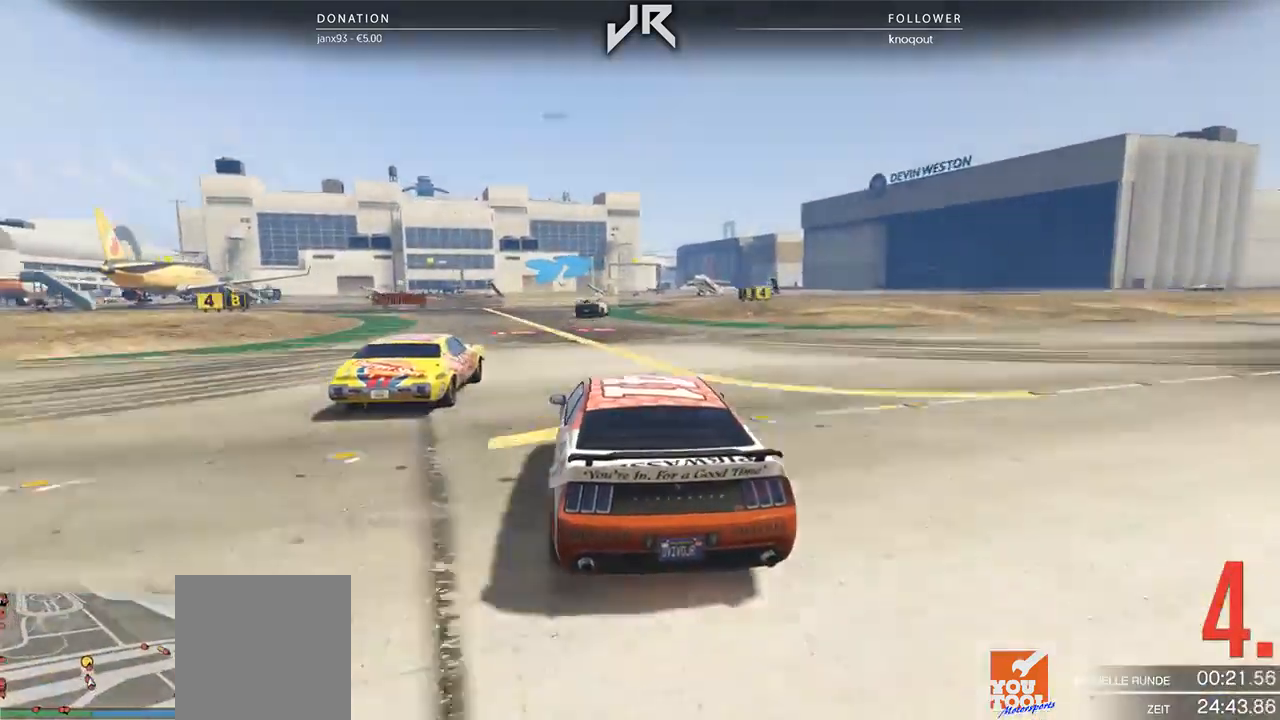
{"buttons": [], "left_stick": "center", "right_stick": "center", "events": [[333, "left_stick", "right"], [396, "left_stick", "center"]]}
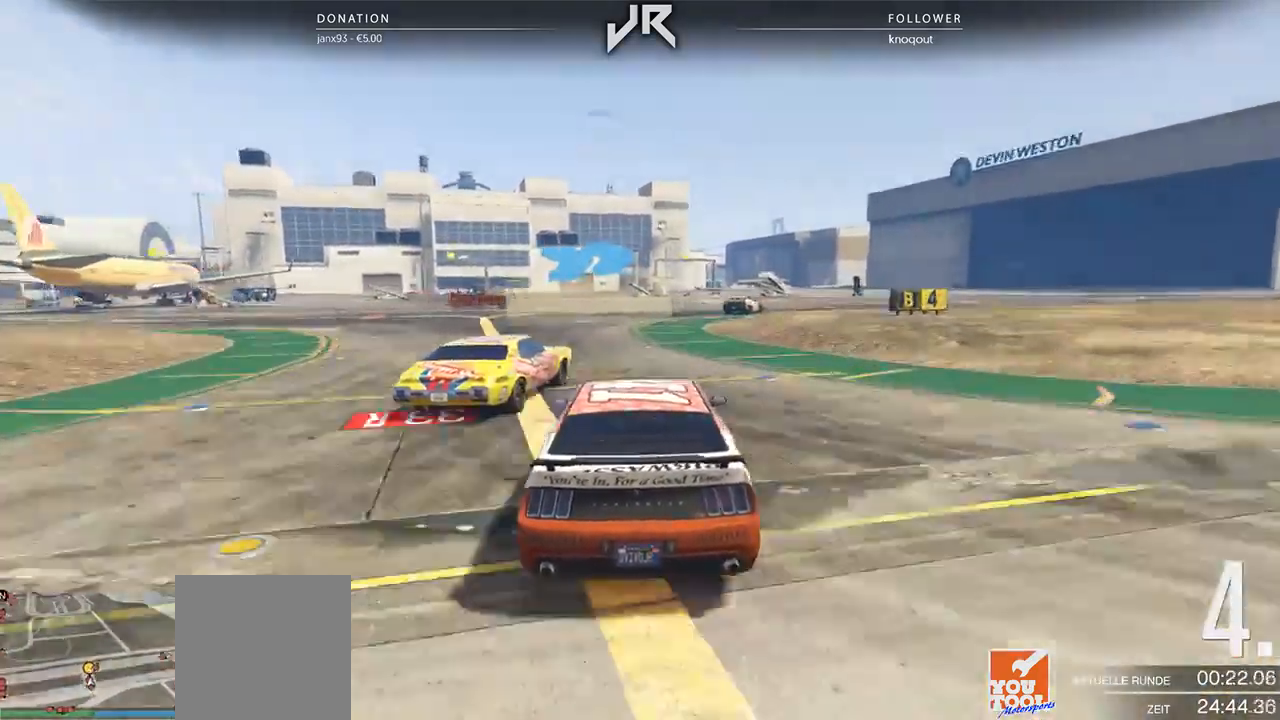
{"buttons": ["R1"], "left_stick": "right", "right_stick": "center", "events": [[21, "left_stick", "right"], [292, "left_stick", "center"], [458, "R1", "down"], [458, "left_stick", "right"]]}
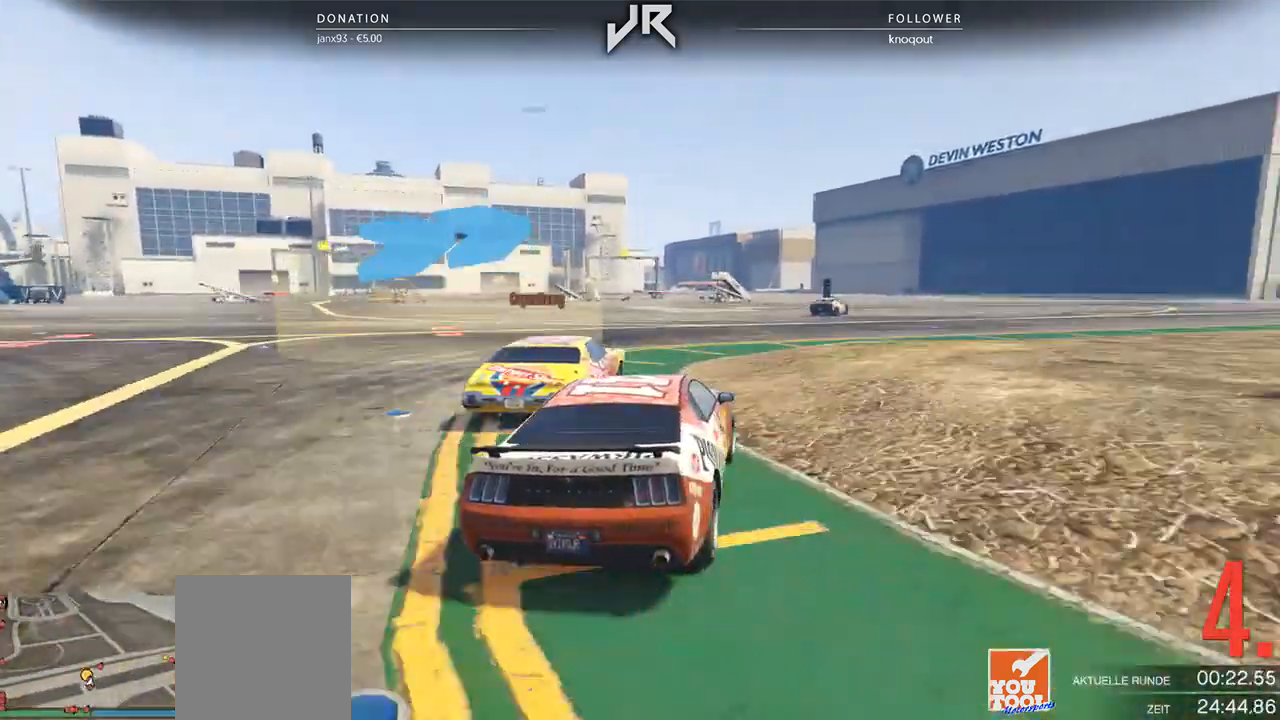
{"buttons": [], "left_stick": "center", "right_stick": "center", "events": [[42, "R1", "up"], [42, "left_stick", "center"], [188, "left_stick", "right"], [312, "left_stick", "center"]]}
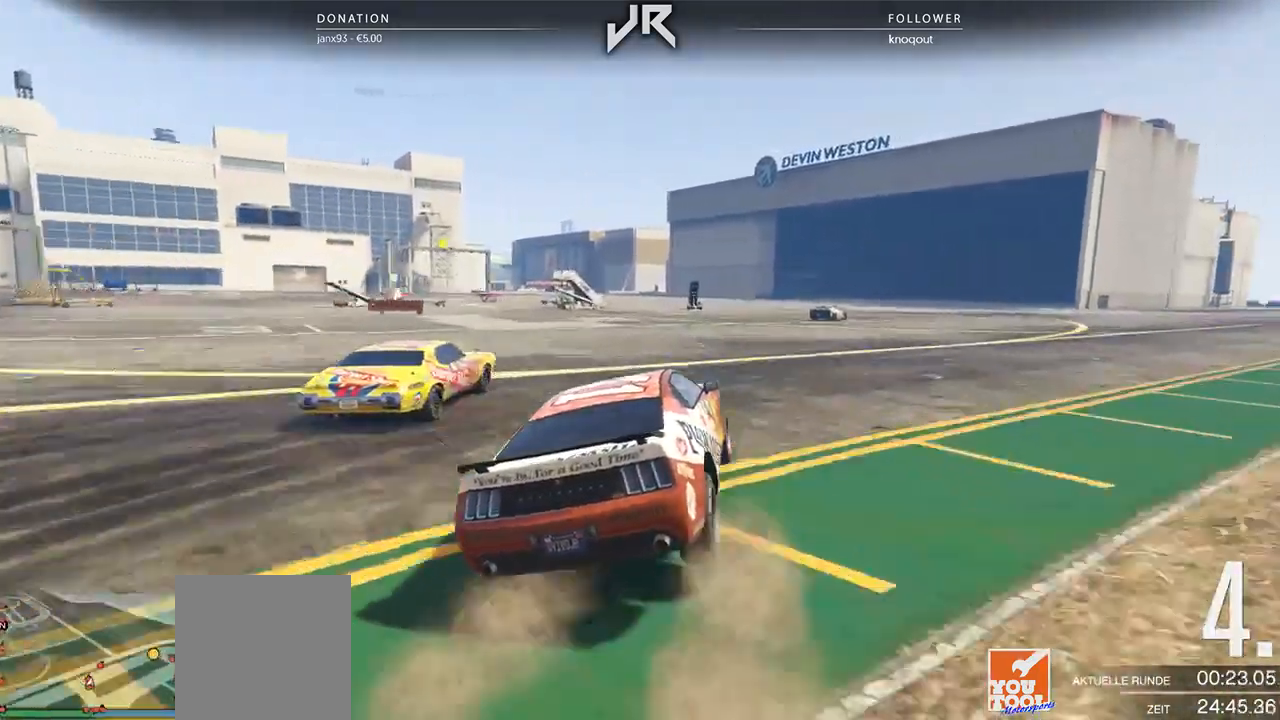
{"buttons": [], "left_stick": "center", "right_stick": "center", "events": [[42, "left_stick", "right"], [167, "left_stick", "center"], [333, "left_stick", "right"], [479, "left_stick", "center"]]}
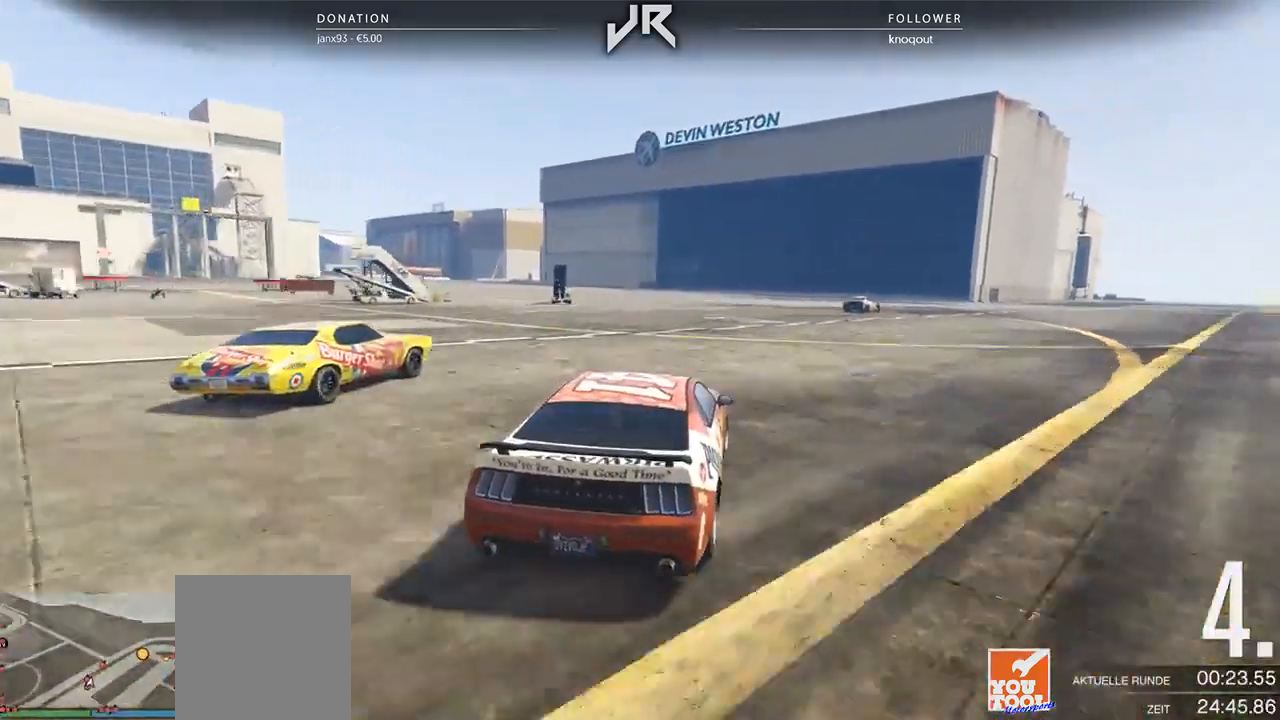
{"buttons": [], "left_stick": "center", "right_stick": "center", "events": [[104, "left_stick", "right"], [229, "left_stick", "center"], [375, "left_stick", "right"], [500, "left_stick", "center"]]}
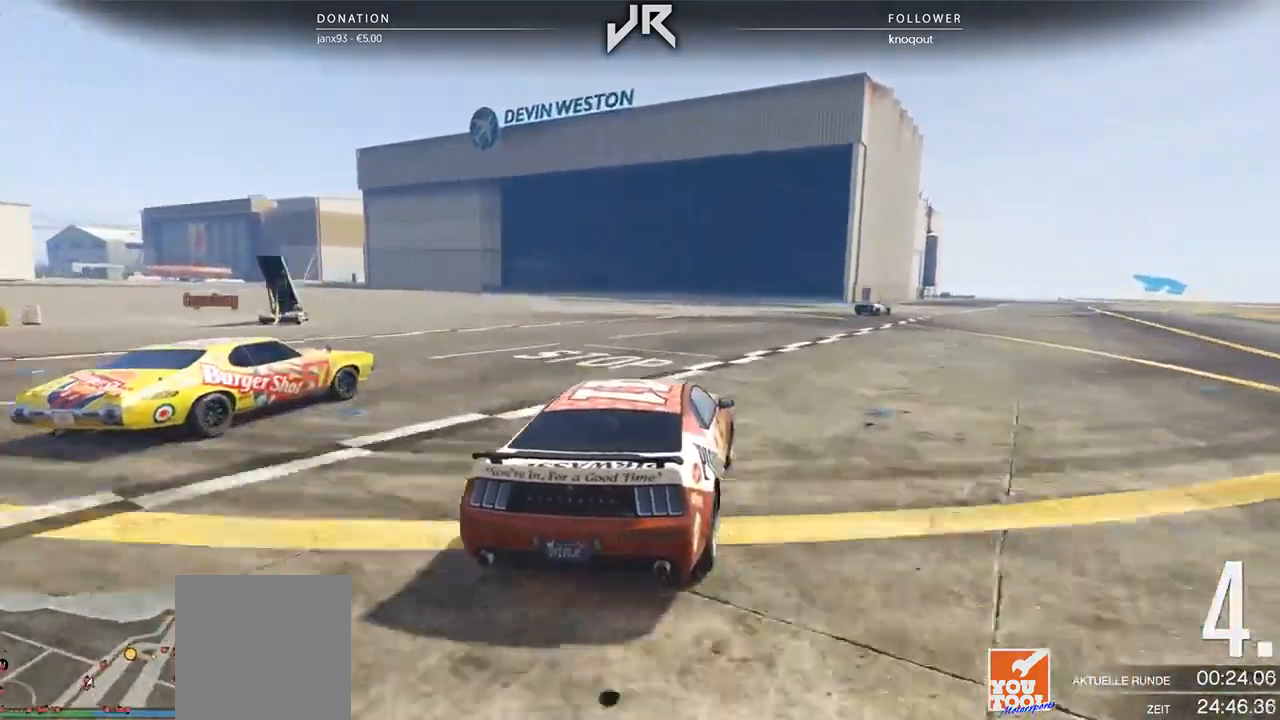
{"buttons": [], "left_stick": "center", "right_stick": "center", "events": [[104, "left_stick", "right"], [208, "left_stick", "center"], [333, "left_stick", "right"], [438, "left_stick", "center"]]}